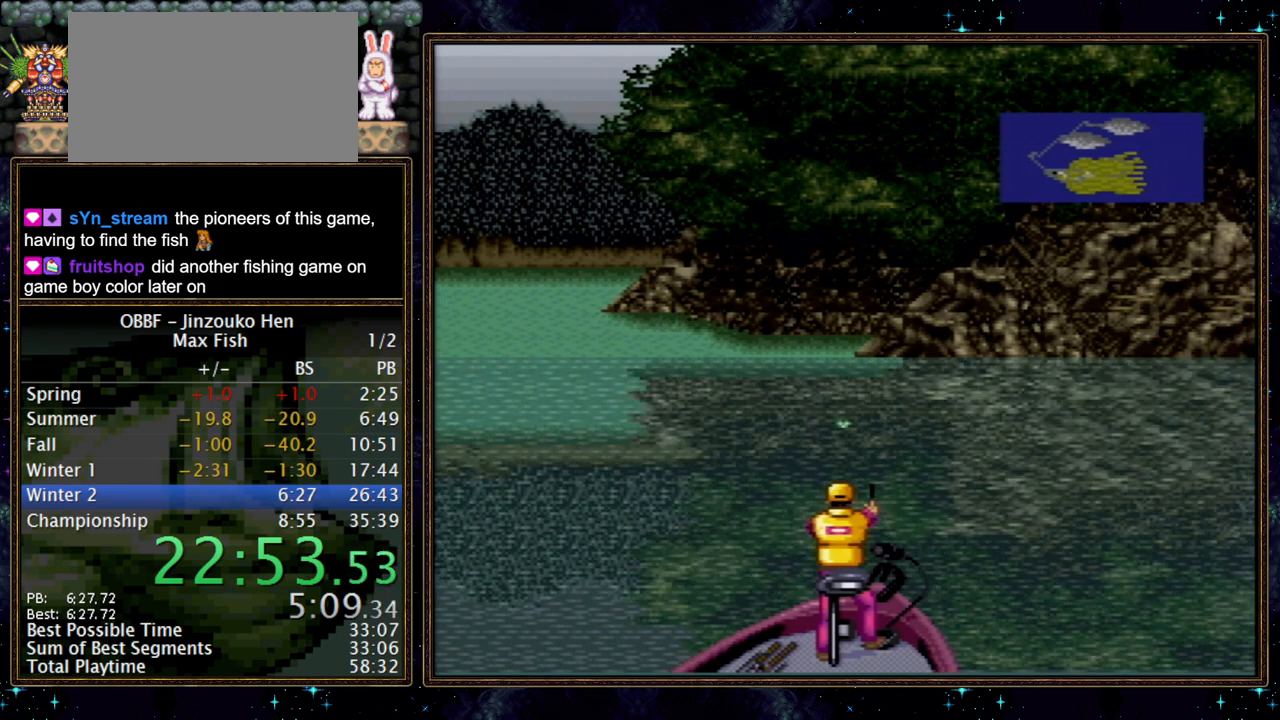
Gameplay with a controller (Nintendo layout); each line is a JSON object with the inputs held at the frame after it. "events" lists button and stick changes between this image and that frame as [ms after this image, input, new state], when the widget could be followed in between. Not read: L3 R3.
{"buttons": [], "events": []}
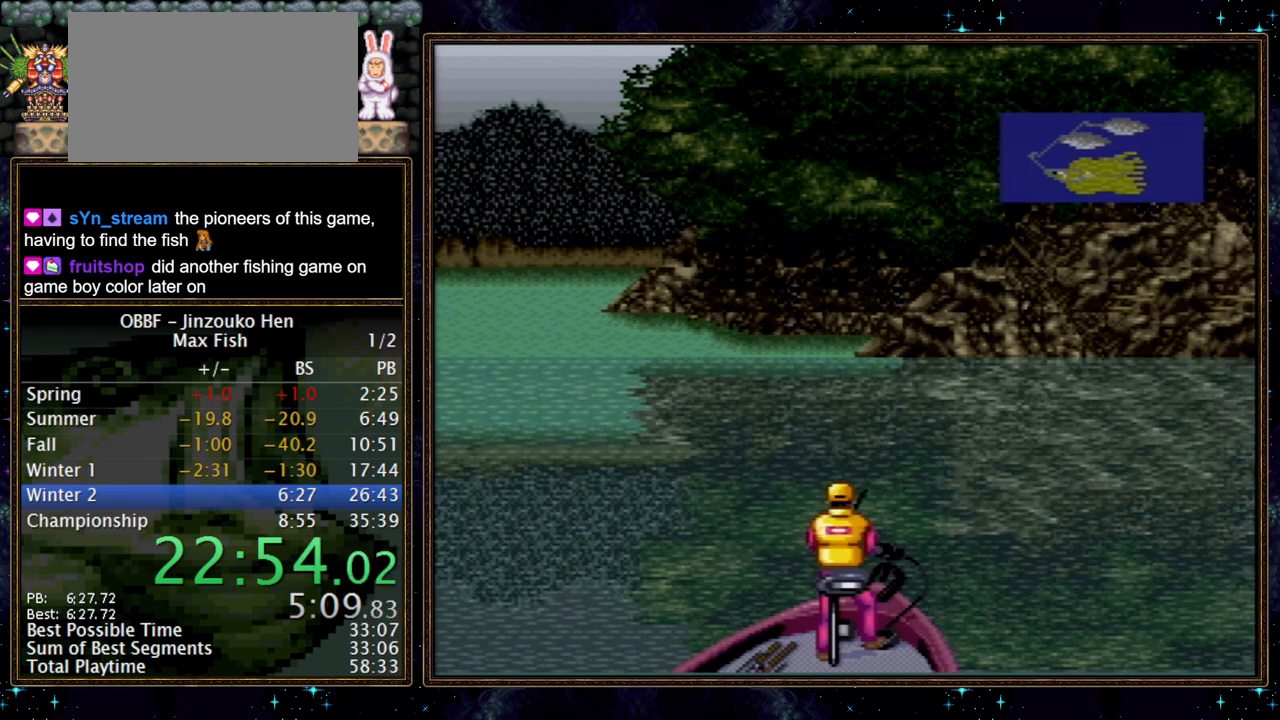
{"buttons": [], "events": []}
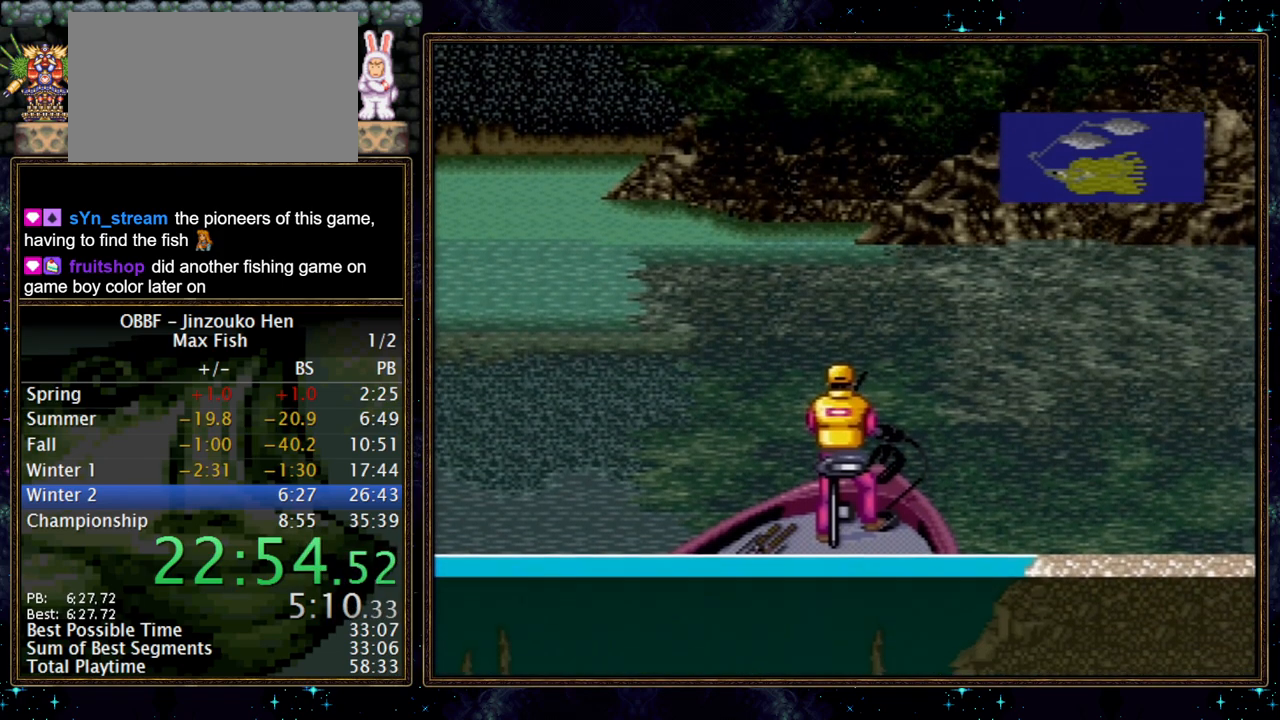
{"buttons": [], "events": []}
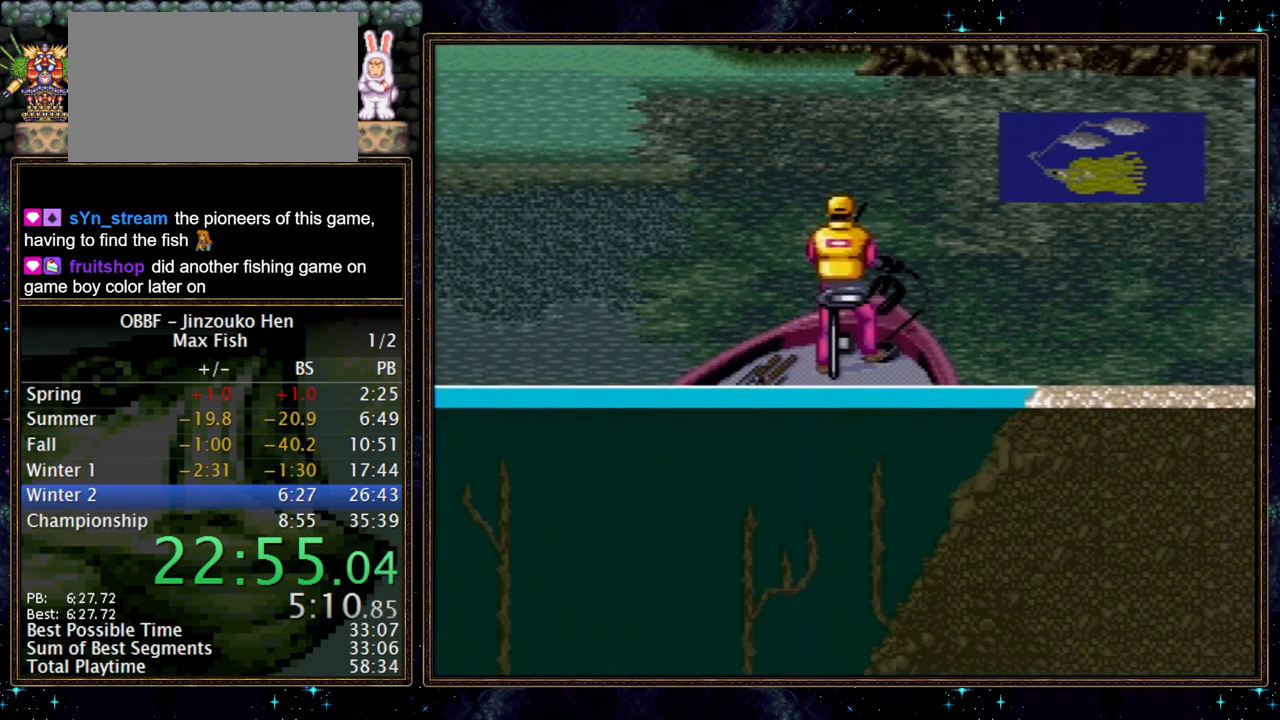
{"buttons": [], "events": []}
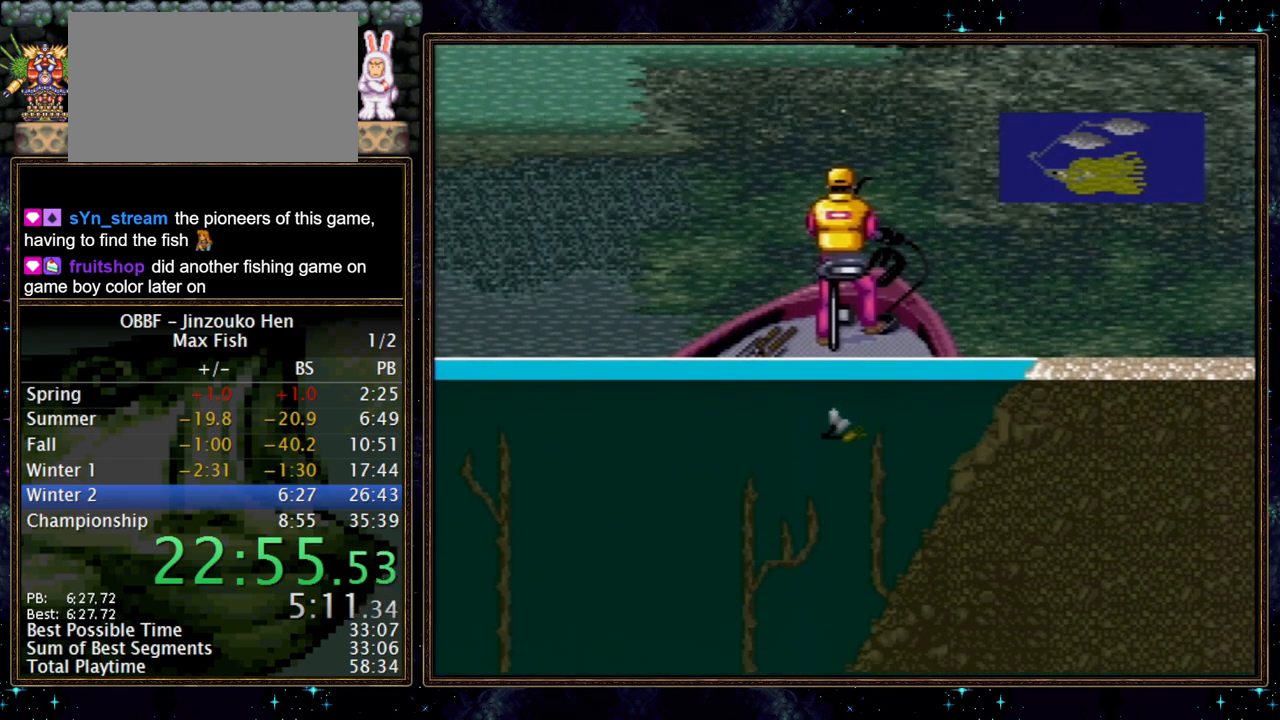
{"buttons": ["DPAD_DOWN"], "events": [[317, "DPAD_DOWN", "down"]]}
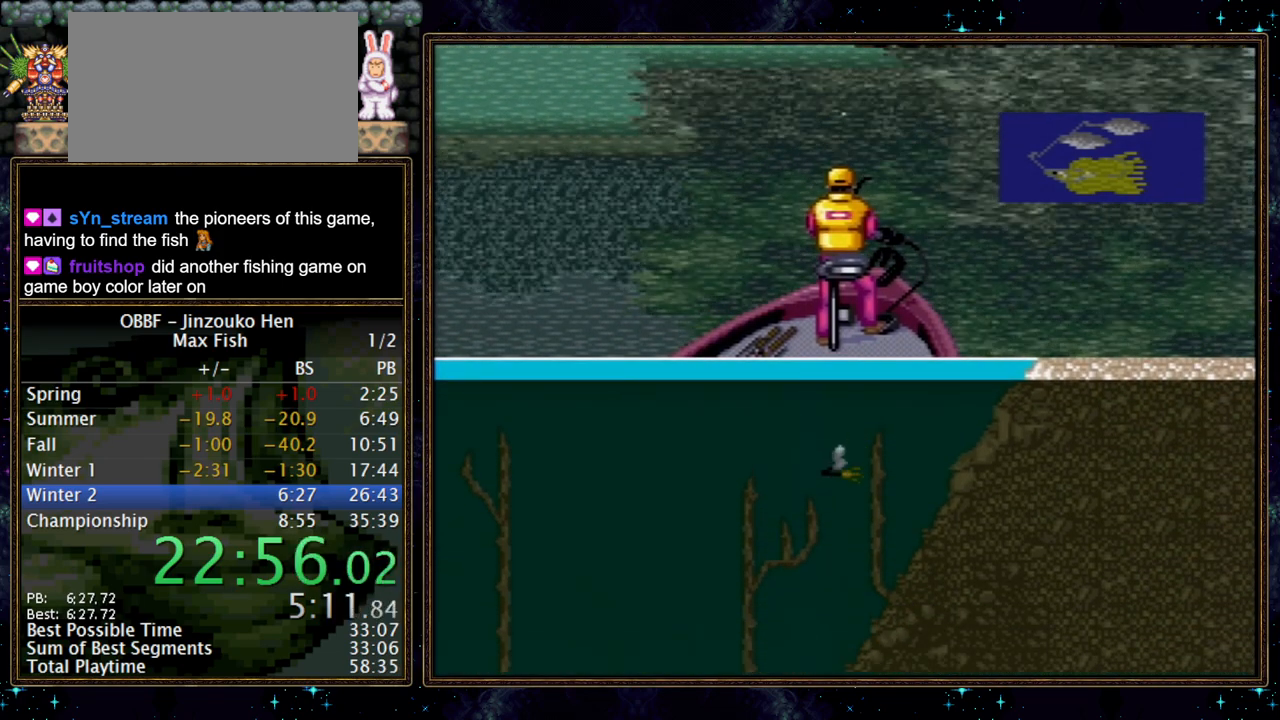
{"buttons": ["DPAD_DOWN"], "events": []}
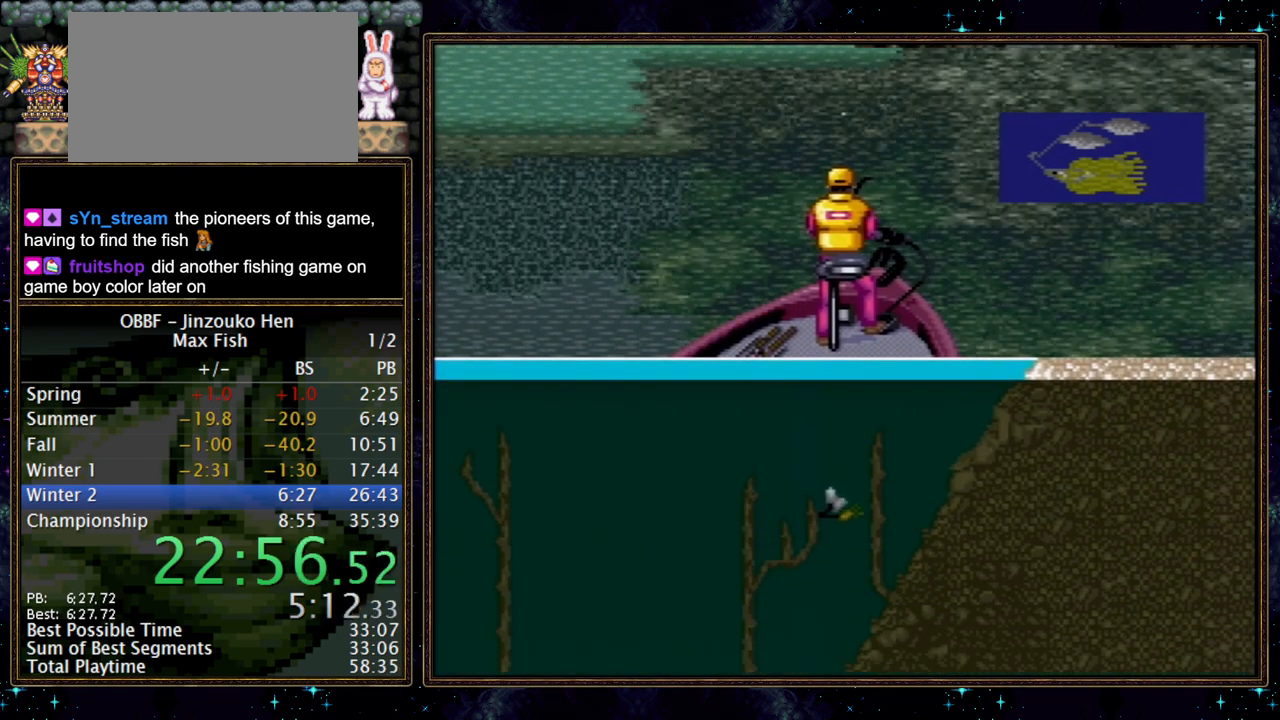
{"buttons": ["X"], "events": [[83, "DPAD_DOWN", "up"], [133, "X", "down"]]}
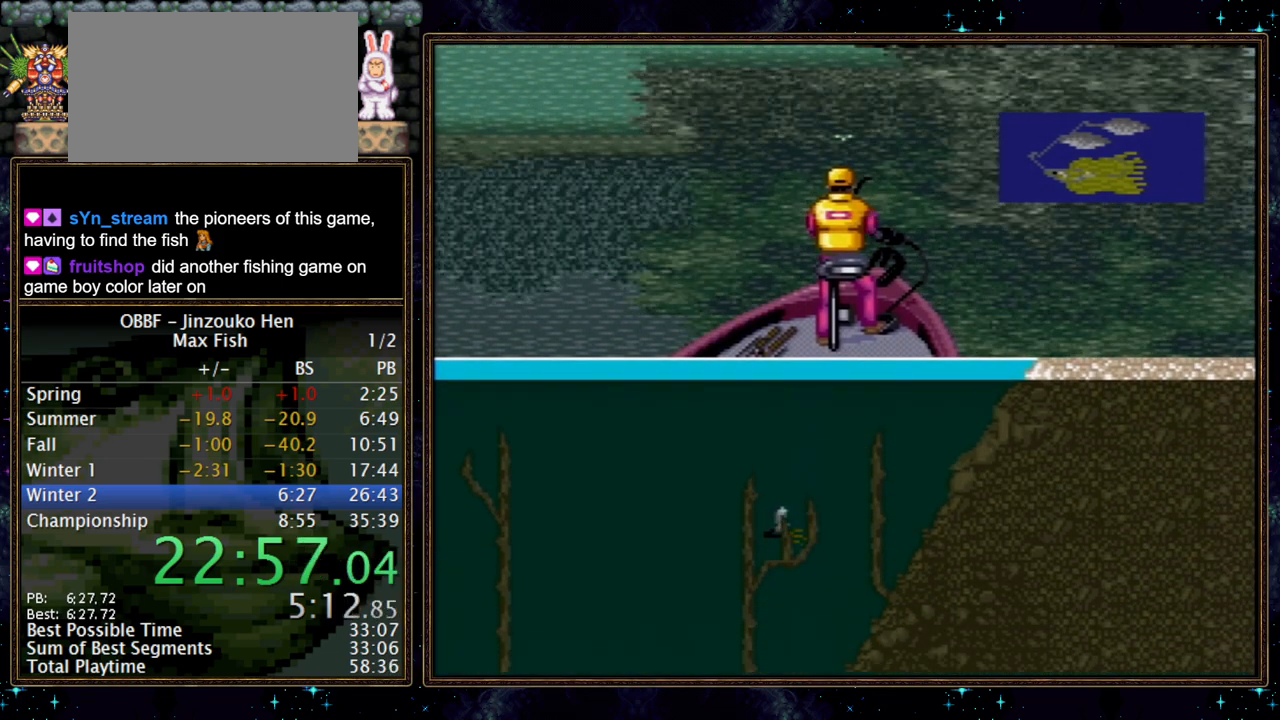
{"buttons": ["X", "DPAD_DOWN"], "events": [[367, "DPAD_DOWN", "down"]]}
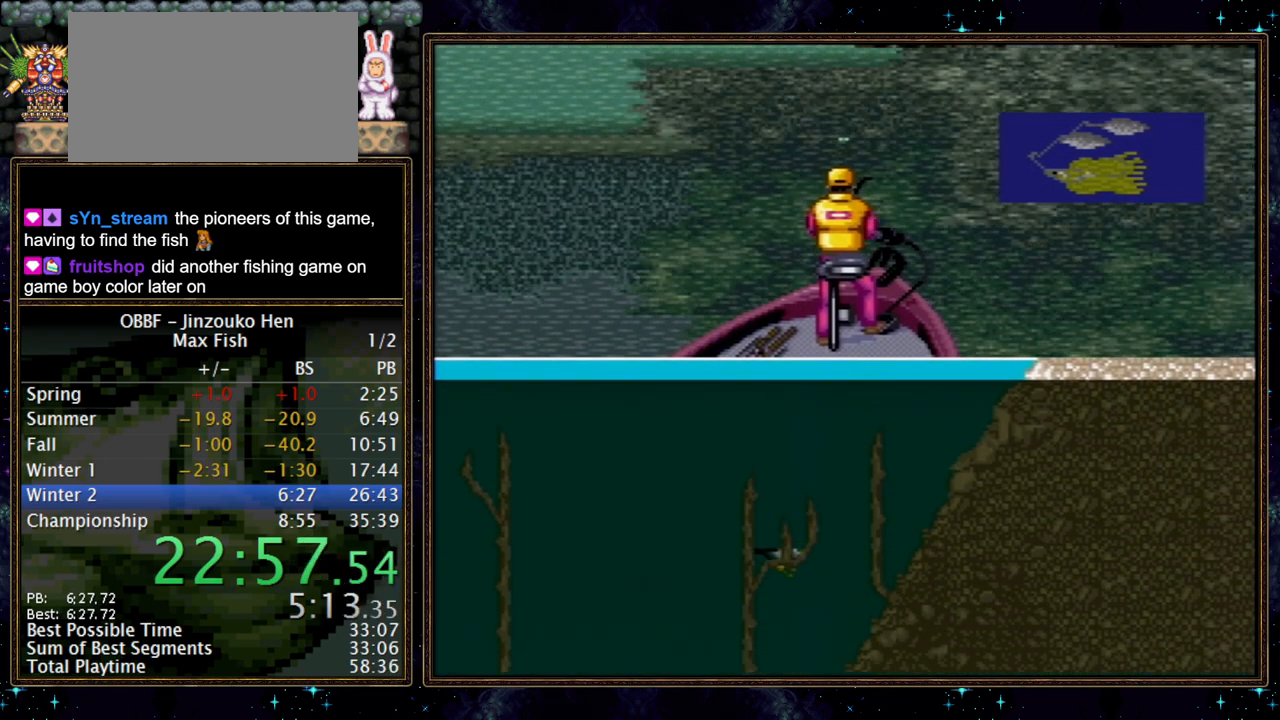
{"buttons": ["DPAD_DOWN"], "events": [[33, "X", "up"]]}
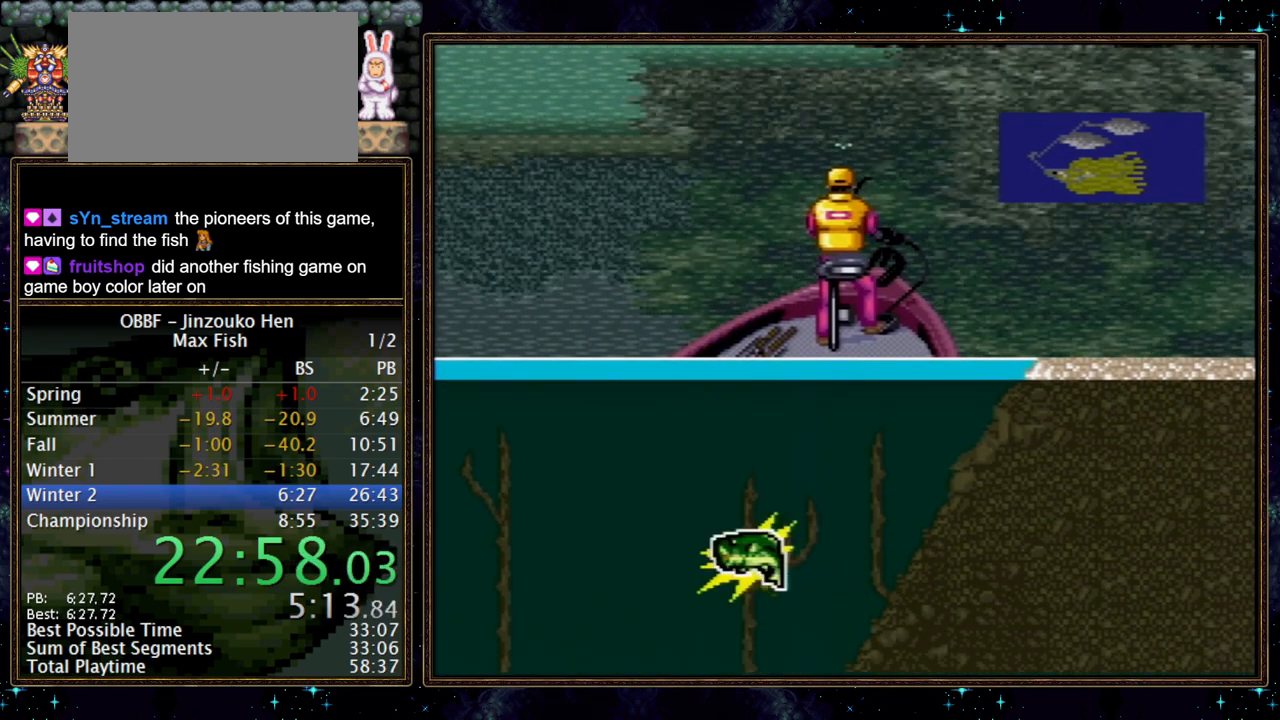
{"buttons": ["DPAD_DOWN", "DPAD_RIGHT"], "events": [[67, "A", "down"], [150, "A", "up"], [183, "DPAD_RIGHT", "down"]]}
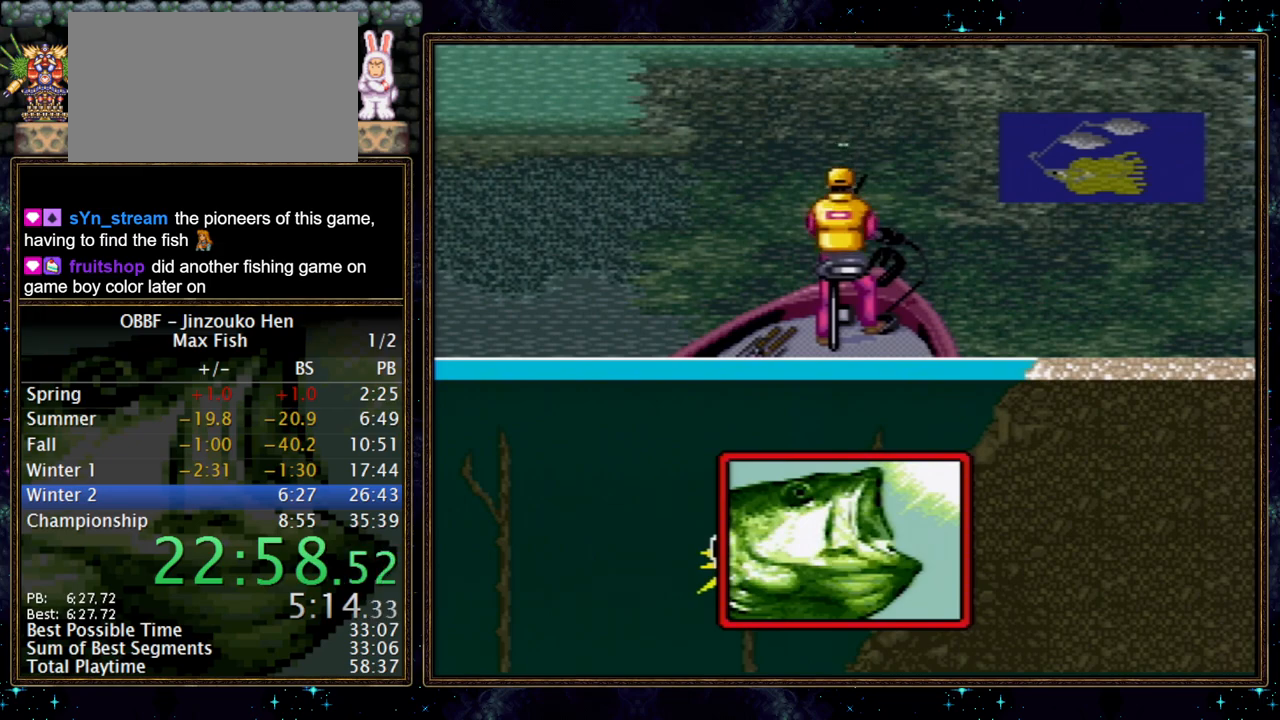
{"buttons": ["DPAD_DOWN"], "events": [[450, "DPAD_RIGHT", "up"]]}
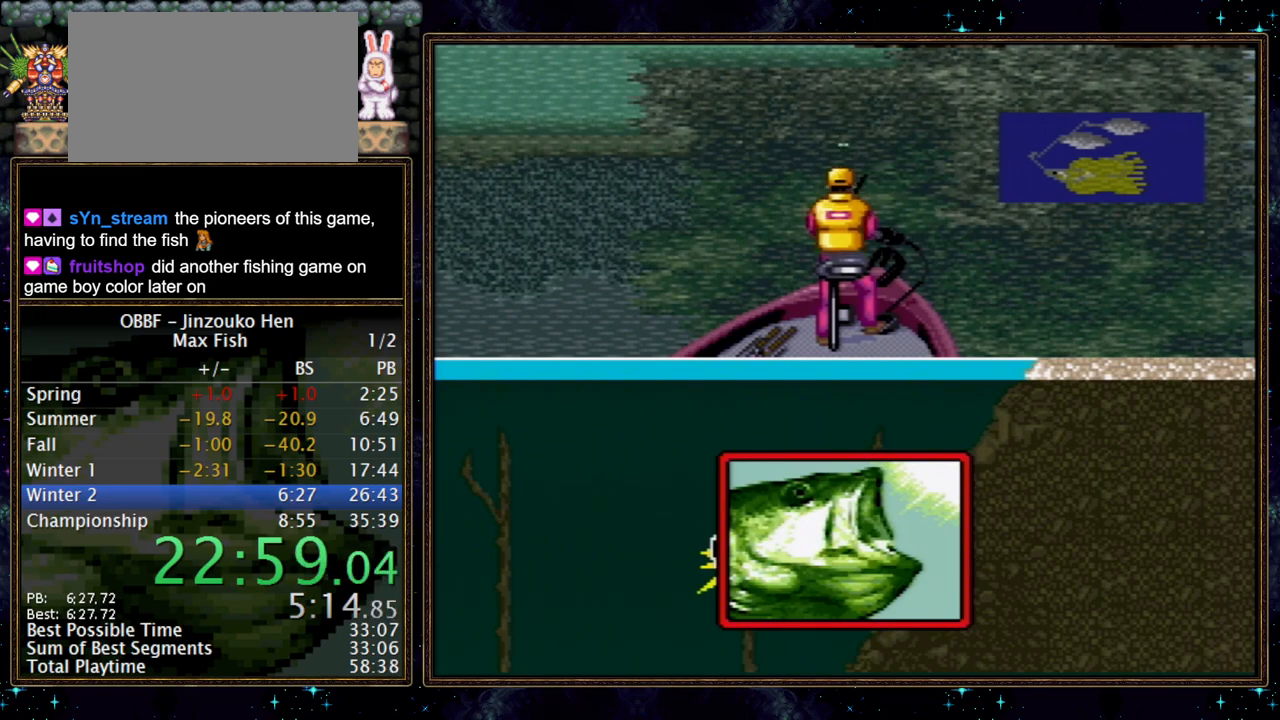
{"buttons": ["DPAD_DOWN"], "events": []}
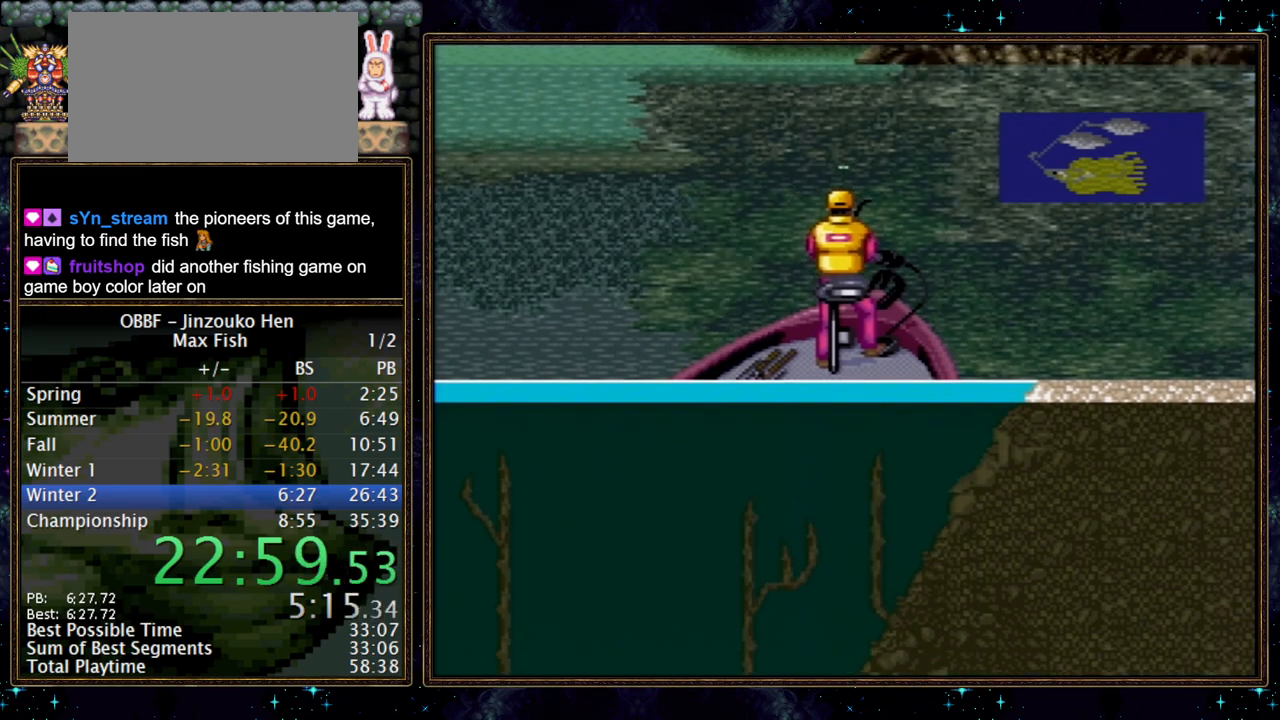
{"buttons": ["DPAD_DOWN"], "events": []}
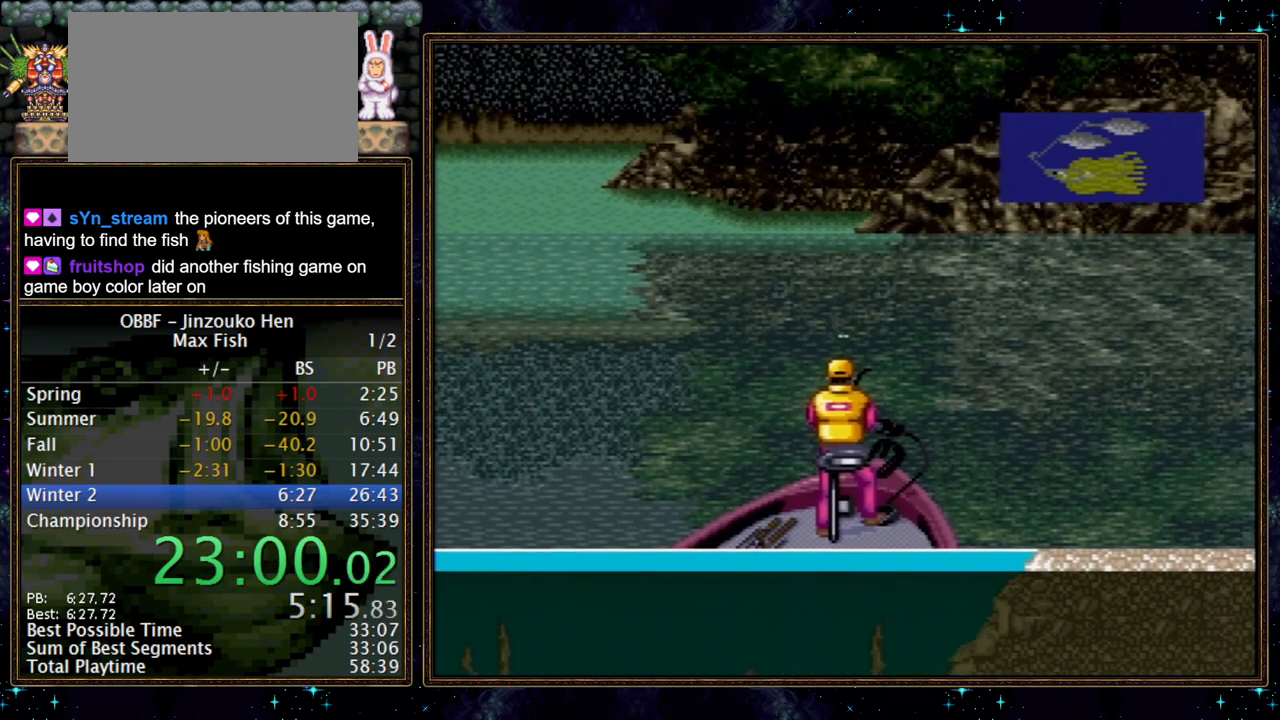
{"buttons": ["DPAD_DOWN"], "events": []}
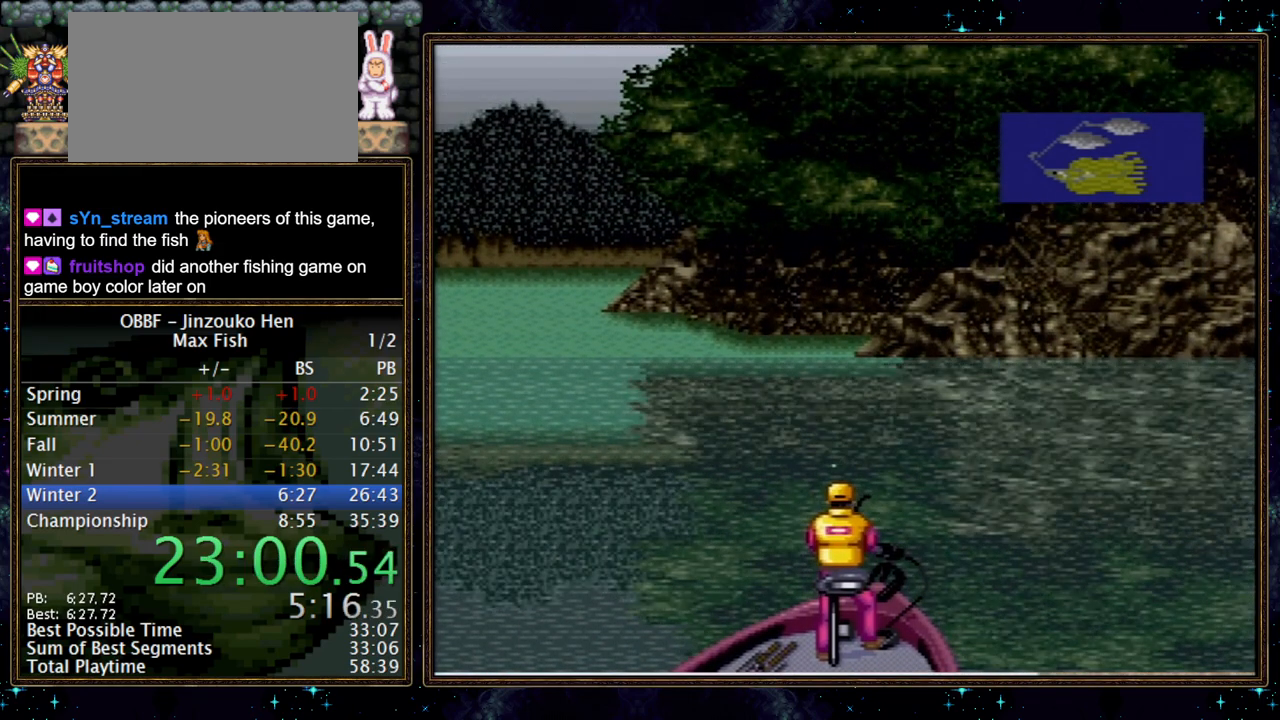
{"buttons": ["DPAD_DOWN"], "events": []}
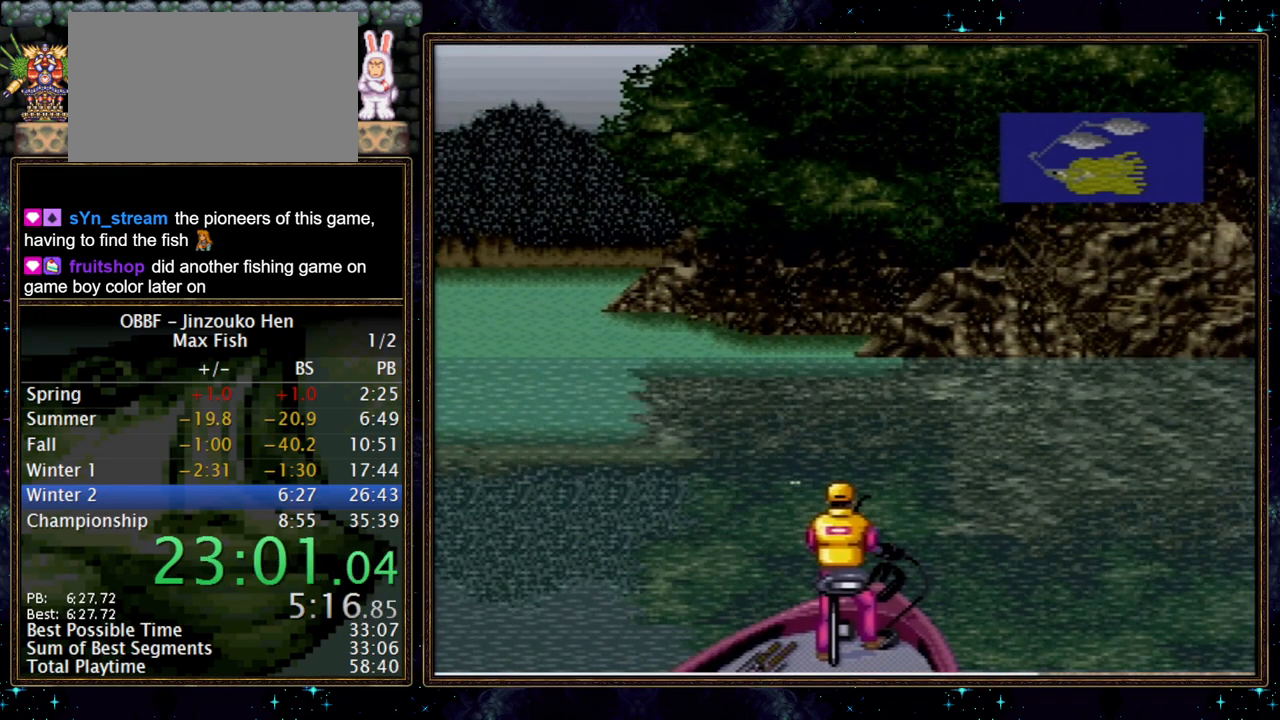
{"buttons": ["DPAD_DOWN"], "events": []}
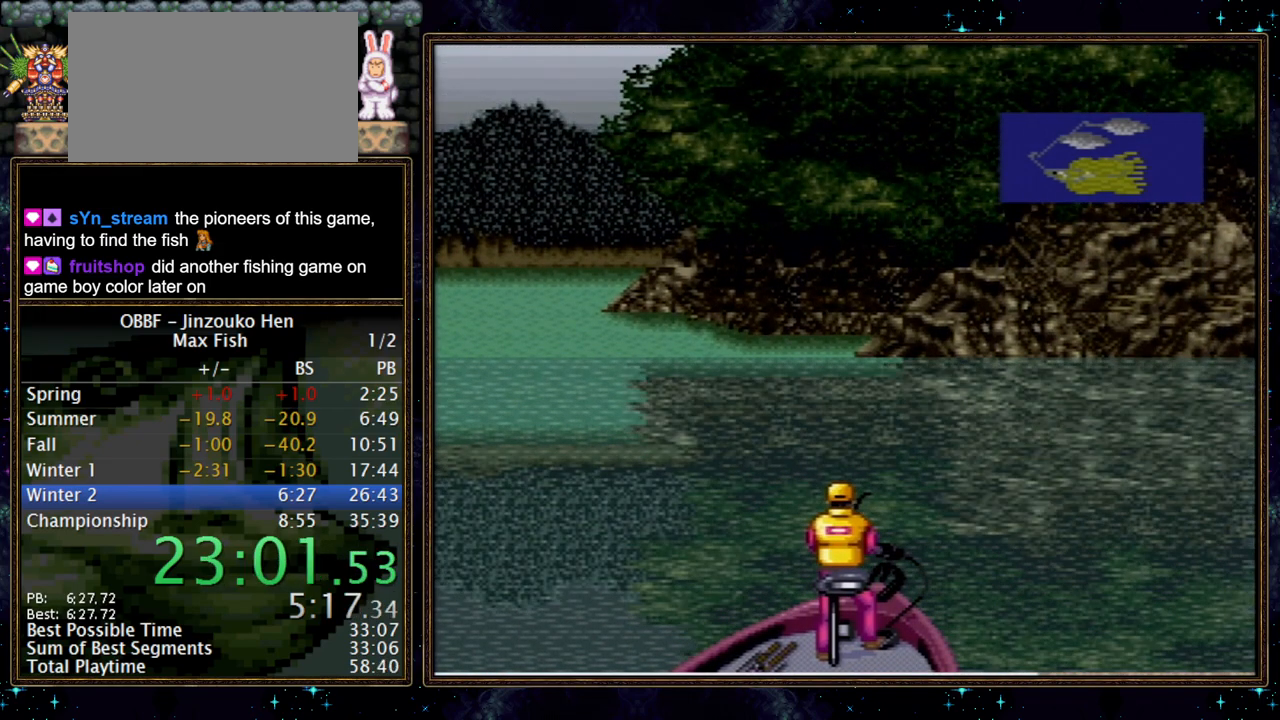
{"buttons": ["DPAD_DOWN"], "events": []}
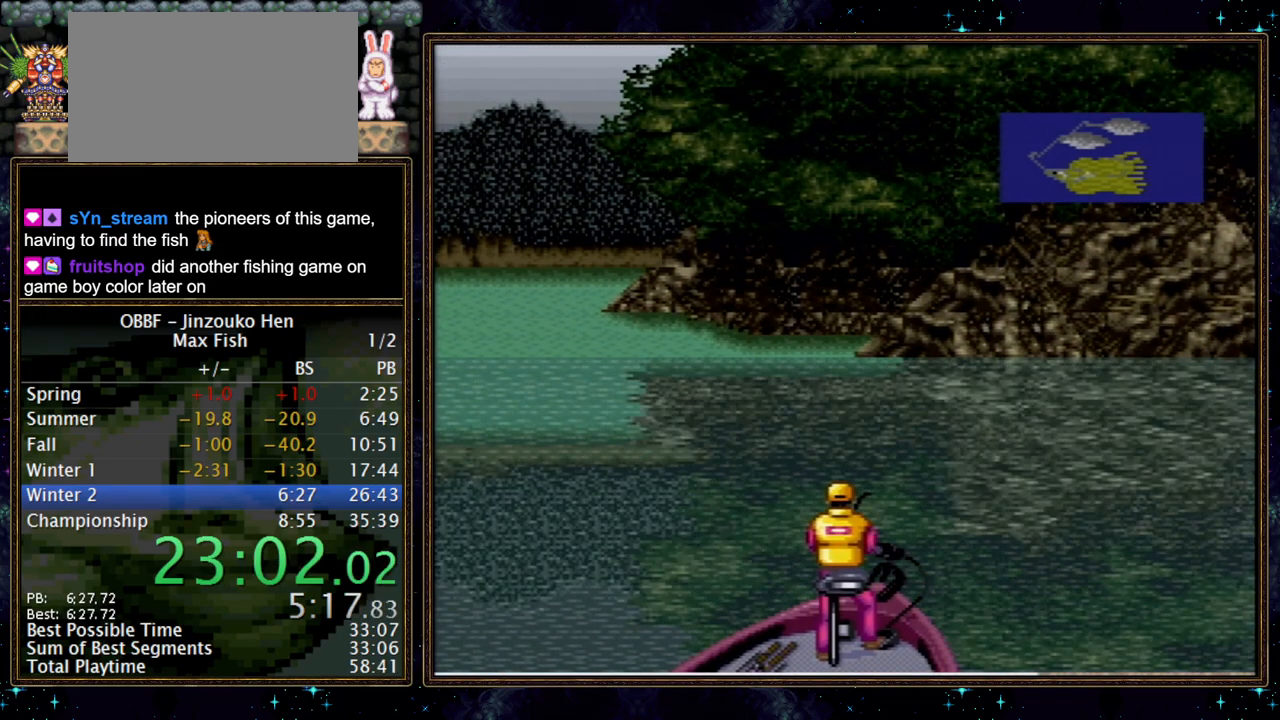
{"buttons": ["DPAD_DOWN"], "events": []}
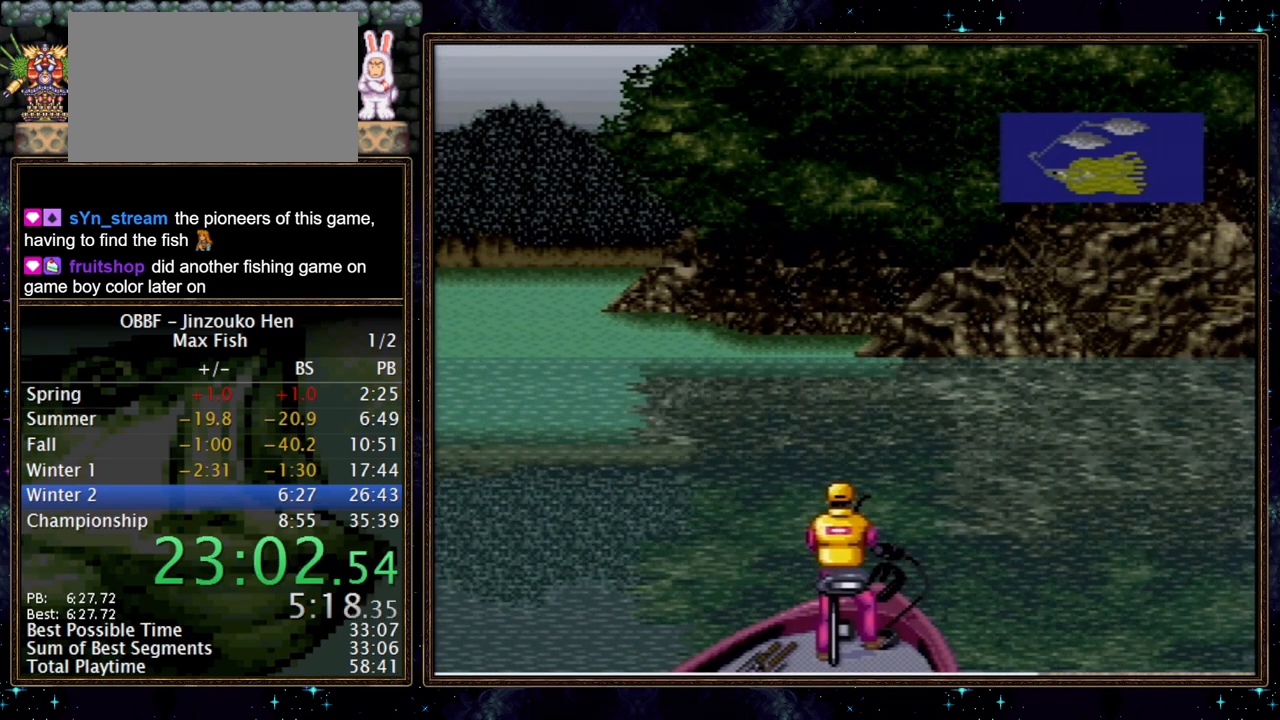
{"buttons": ["DPAD_DOWN"], "events": []}
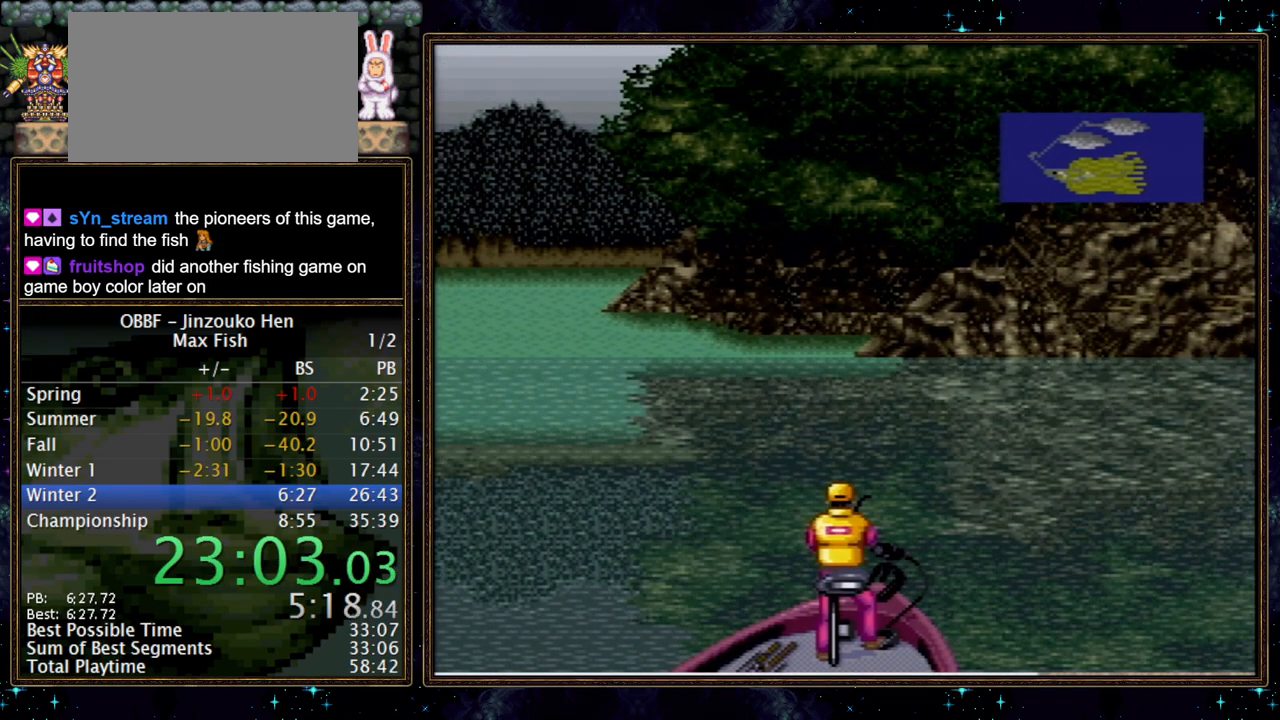
{"buttons": ["DPAD_DOWN"], "events": []}
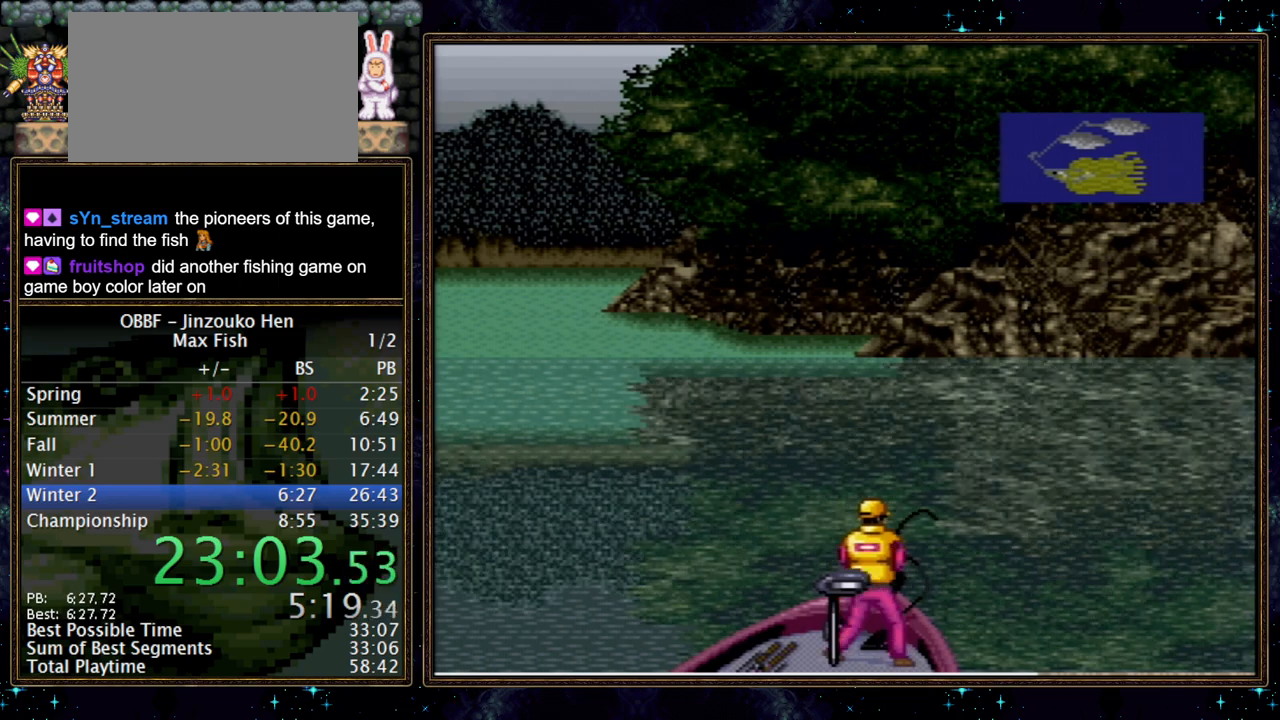
{"buttons": ["DPAD_DOWN"], "events": []}
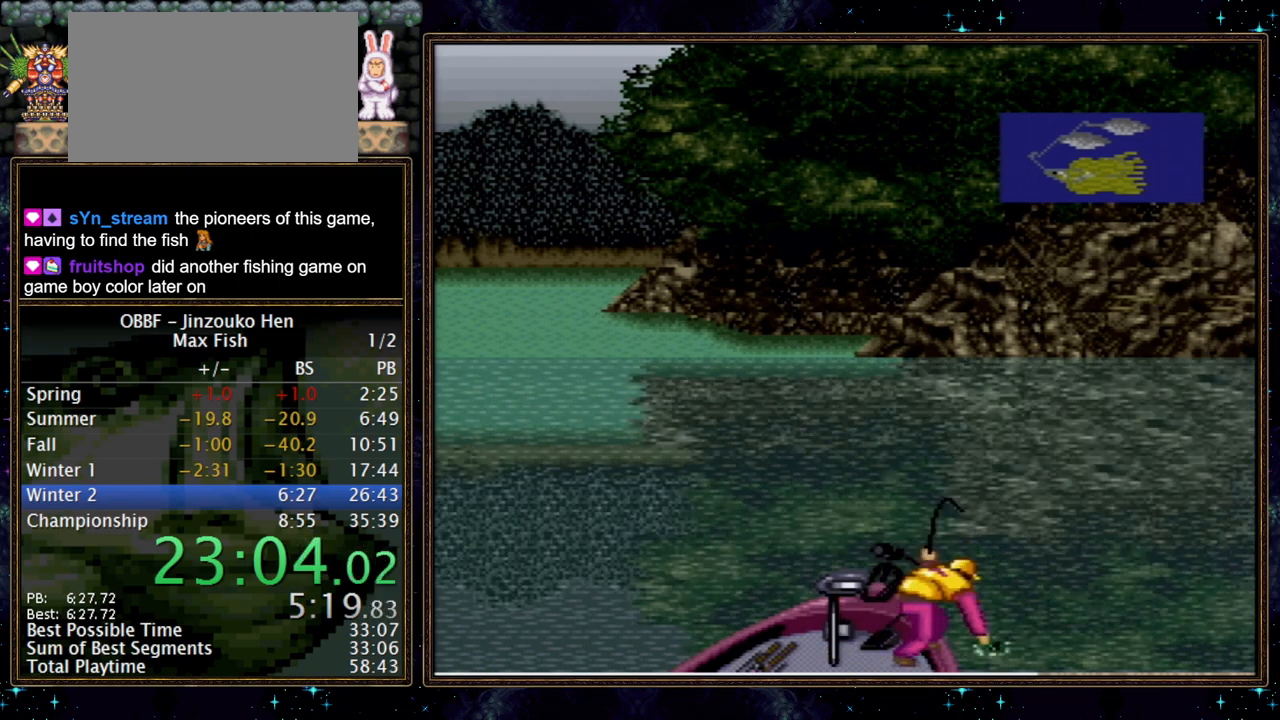
{"buttons": ["A", "DPAD_DOWN"], "events": [[383, "A", "down"], [450, "A", "up"], [500, "A", "down"]]}
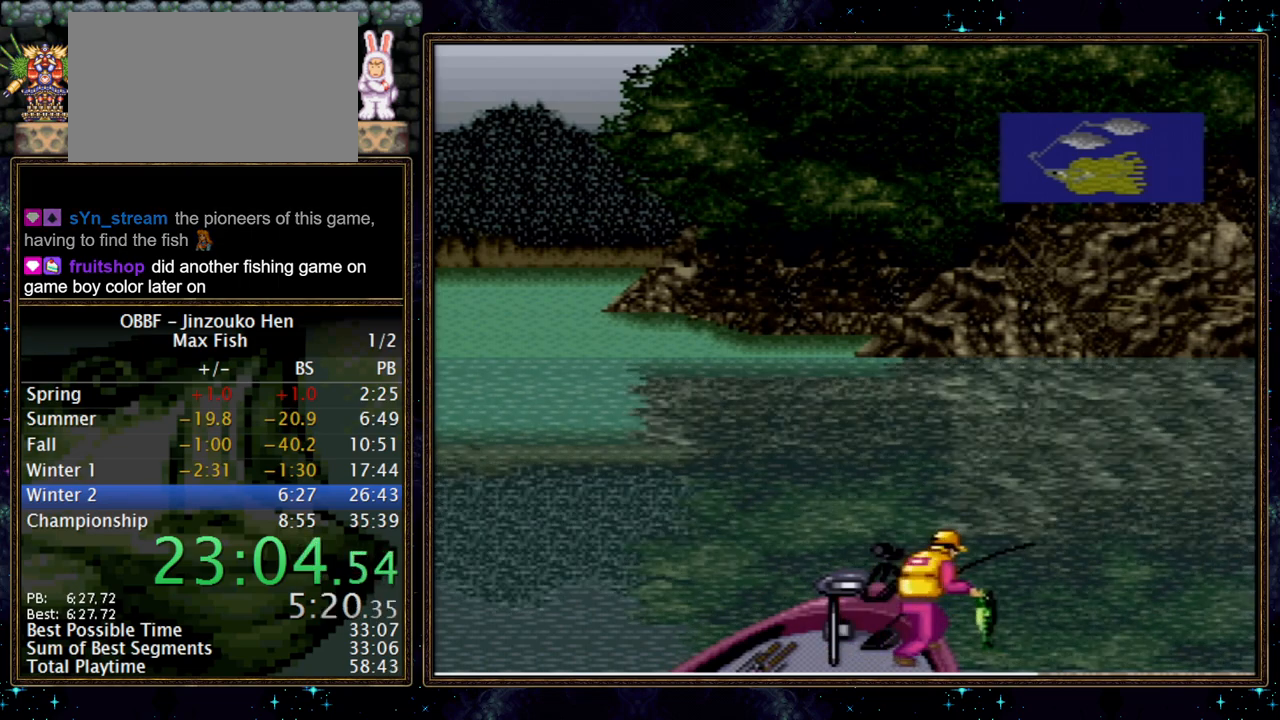
{"buttons": ["DPAD_DOWN"], "events": [[167, "A", "up"], [217, "A", "down"], [267, "A", "up"], [317, "A", "down"], [467, "A", "up"]]}
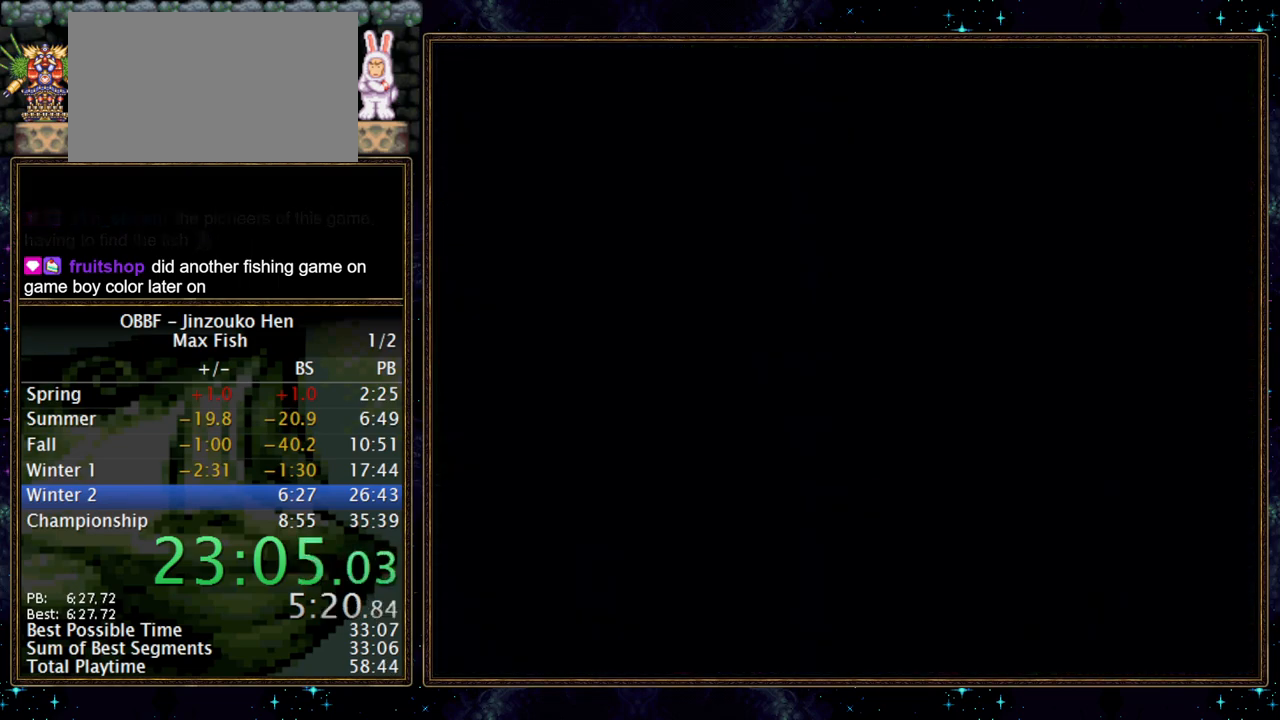
{"buttons": [], "events": [[33, "A", "down"], [100, "A", "up"], [217, "A", "down"], [283, "A", "up"], [333, "DPAD_DOWN", "up"]]}
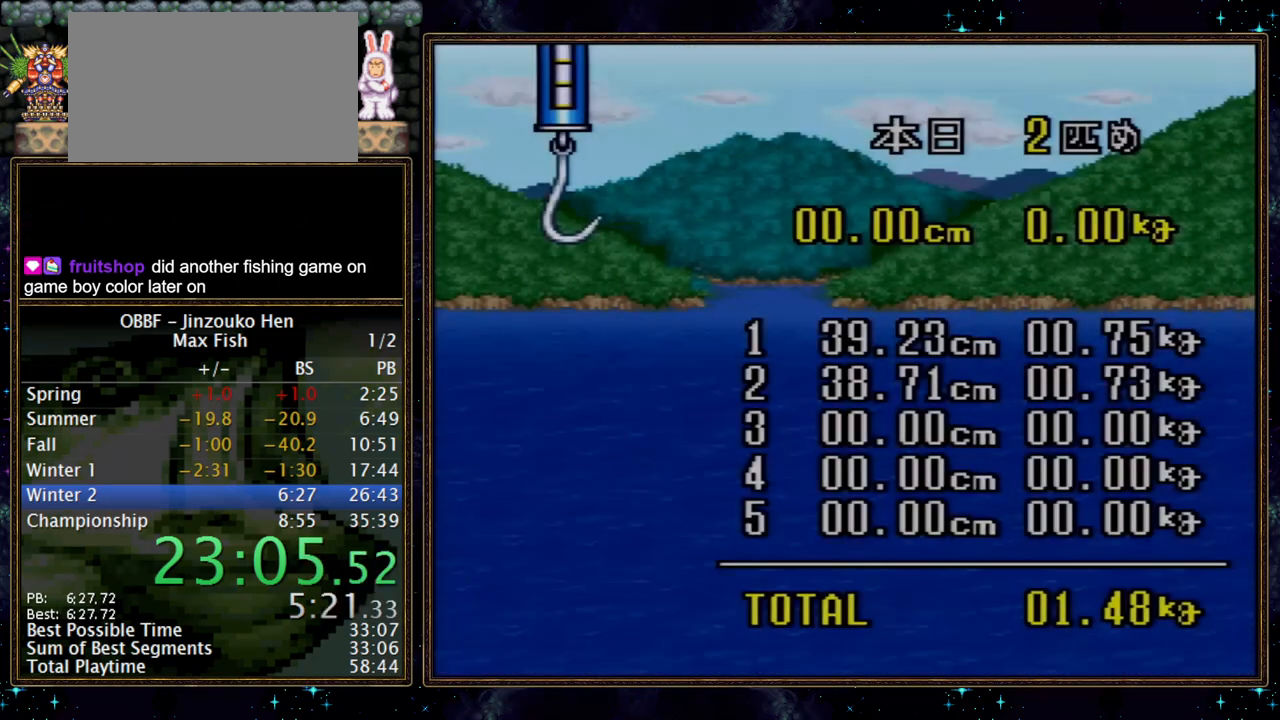
{"buttons": [], "events": [[150, "A", "down"], [200, "A", "up"], [267, "A", "down"], [317, "A", "up"], [383, "A", "down"], [433, "A", "up"]]}
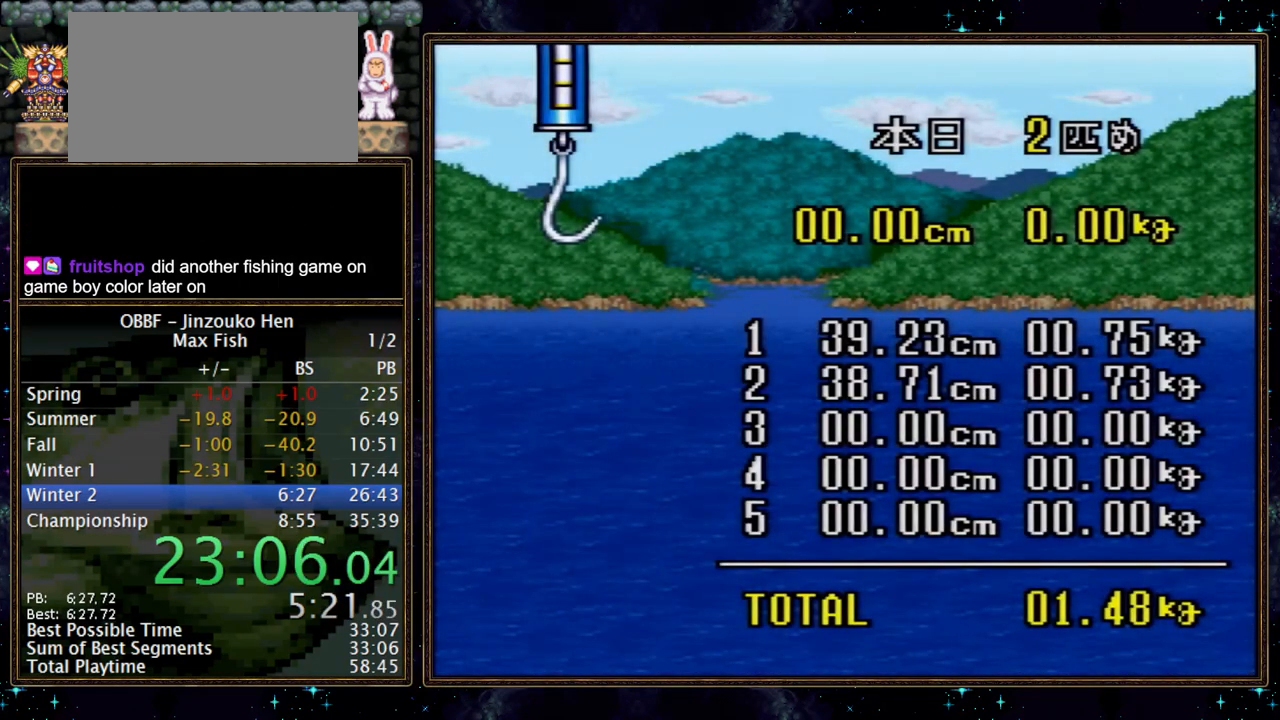
{"buttons": [], "events": []}
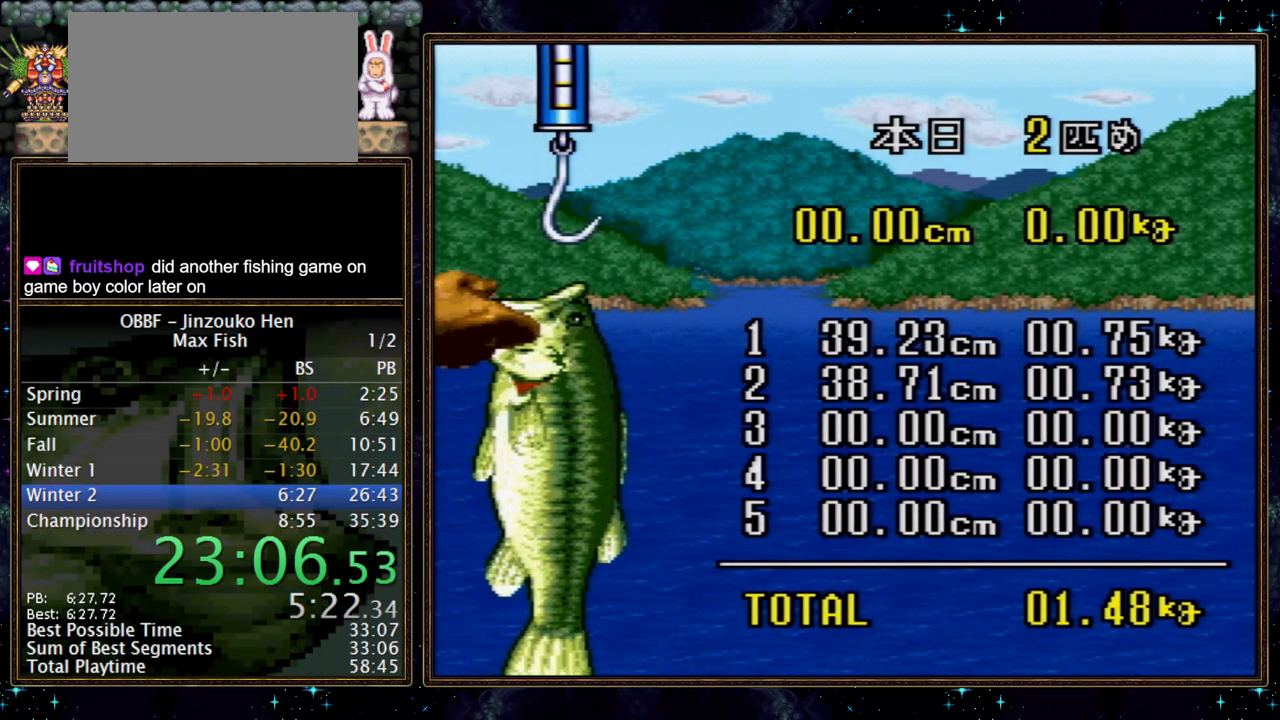
{"buttons": [], "events": [[183, "A", "down"], [233, "A", "up"], [300, "A", "down"], [350, "A", "up"], [417, "A", "down"], [467, "A", "up"]]}
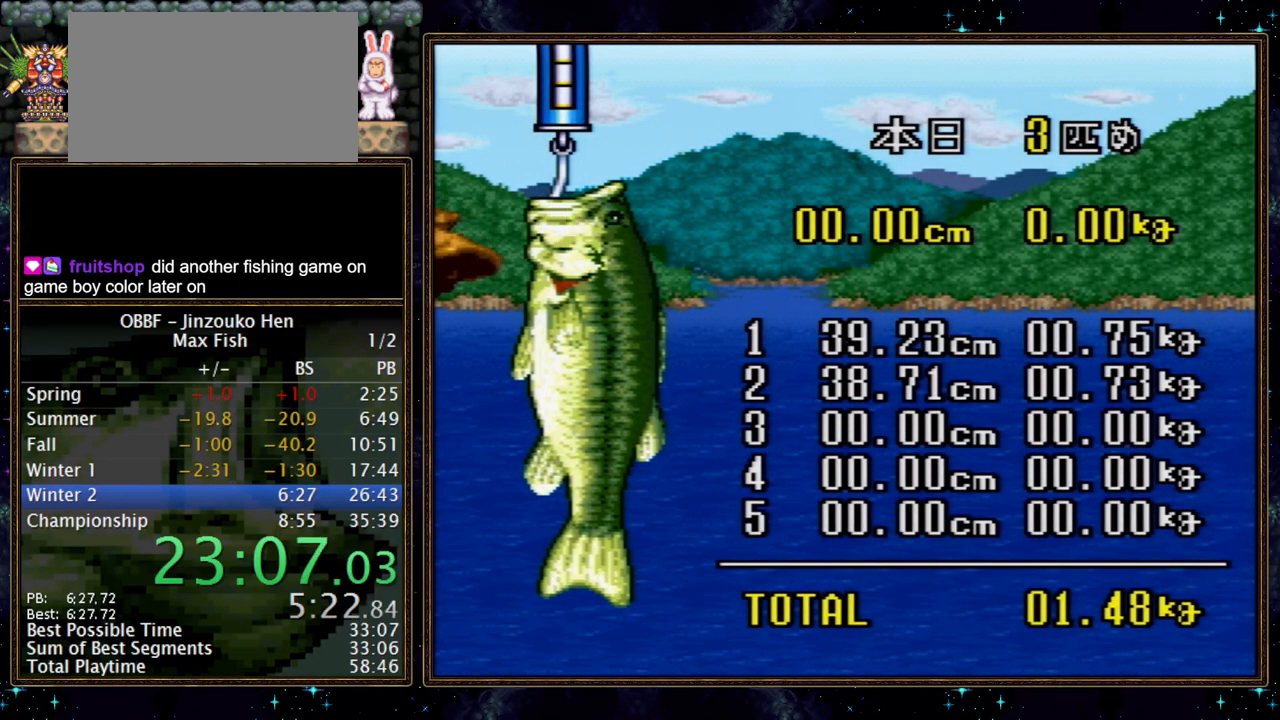
{"buttons": [], "events": [[117, "A", "down"], [183, "A", "up"]]}
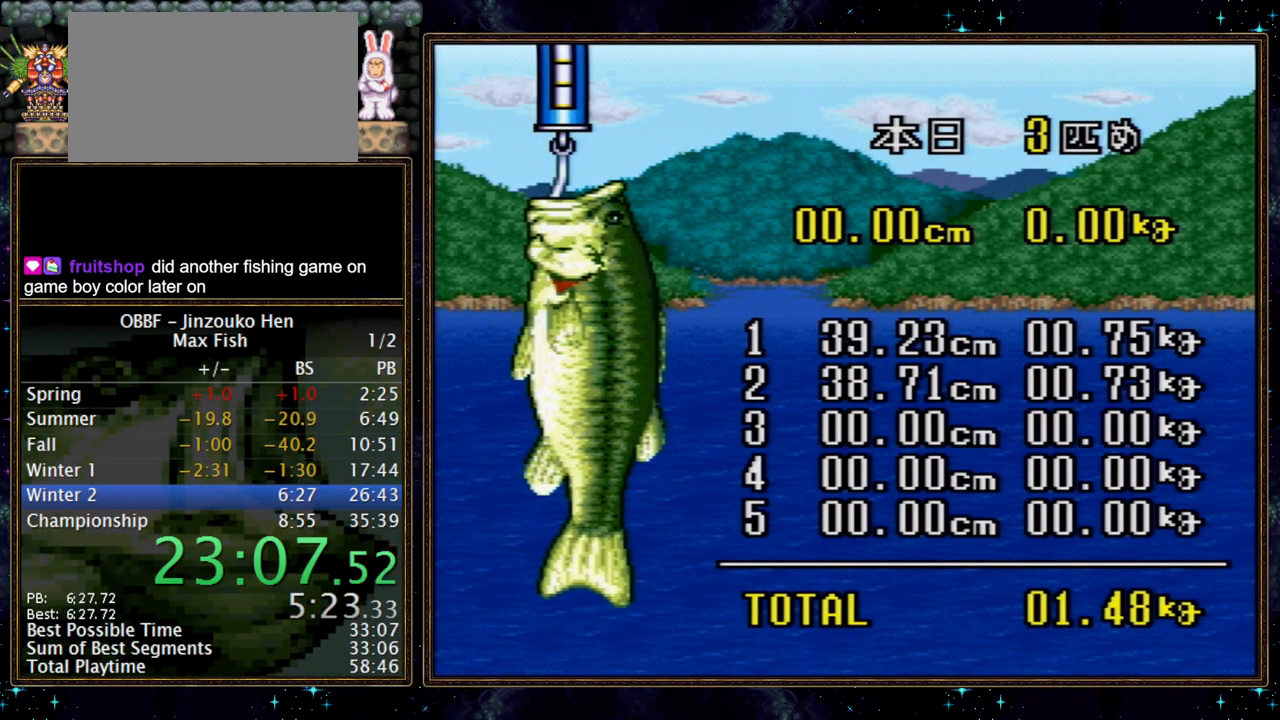
{"buttons": [], "events": [[133, "A", "down"], [200, "A", "up"], [250, "A", "down"], [417, "A", "up"]]}